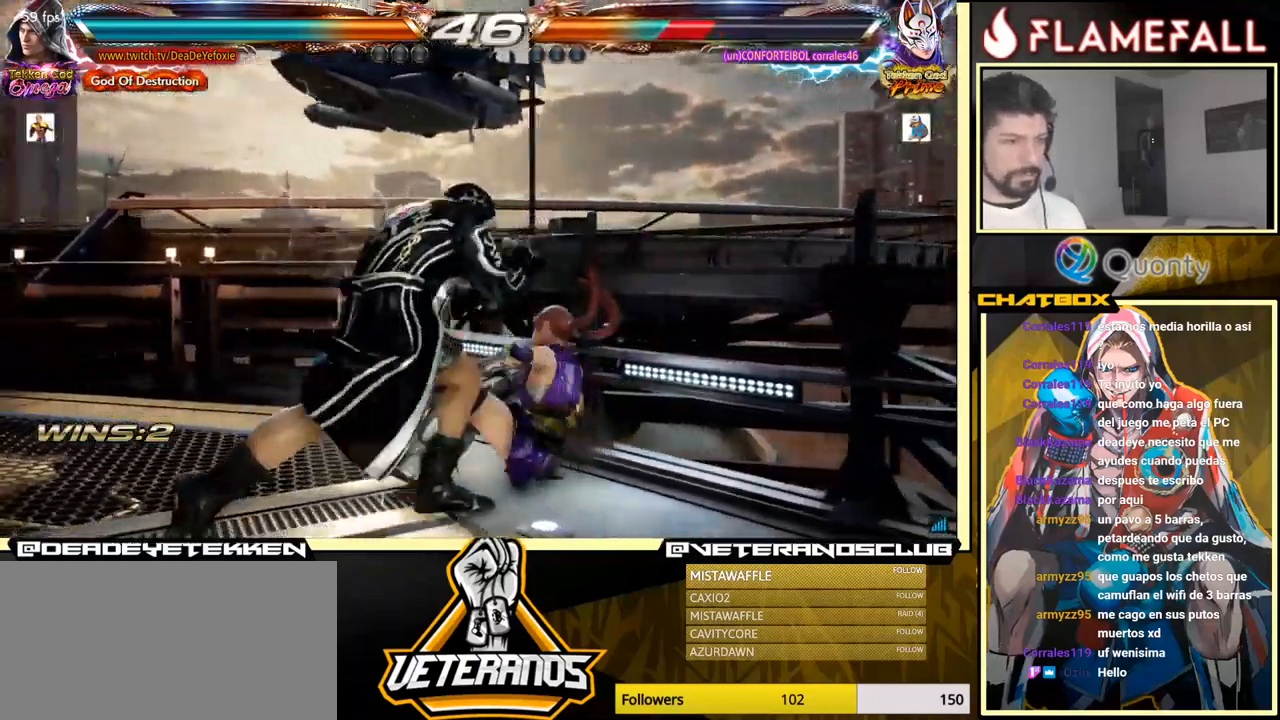
Gameplay with a controller (arcade stick); each line is a JSON object with the inputs held at the frame after it. "events" lists button and stick changes between this image and that frame as [ms after this image, input, new state], when the widget could be followed in between. Not read: L3 R3.
{"buttons": [], "left_stick": "right", "events": [[266, "A", "down"], [366, "A", "up"], [383, "left_stick", "right"], [416, "Y", "down"], [483, "Y", "up"]]}
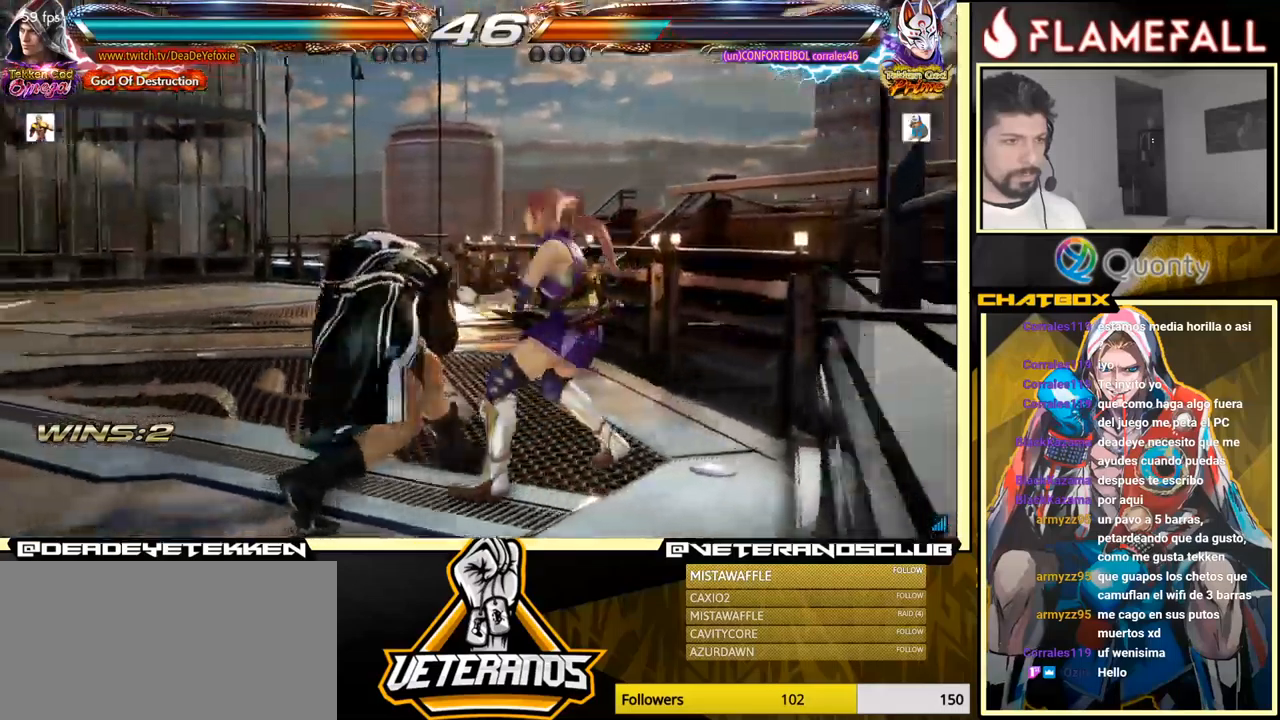
{"buttons": ["A"], "left_stick": "center", "events": [[400, "left_stick", "center"], [433, "A", "down"]]}
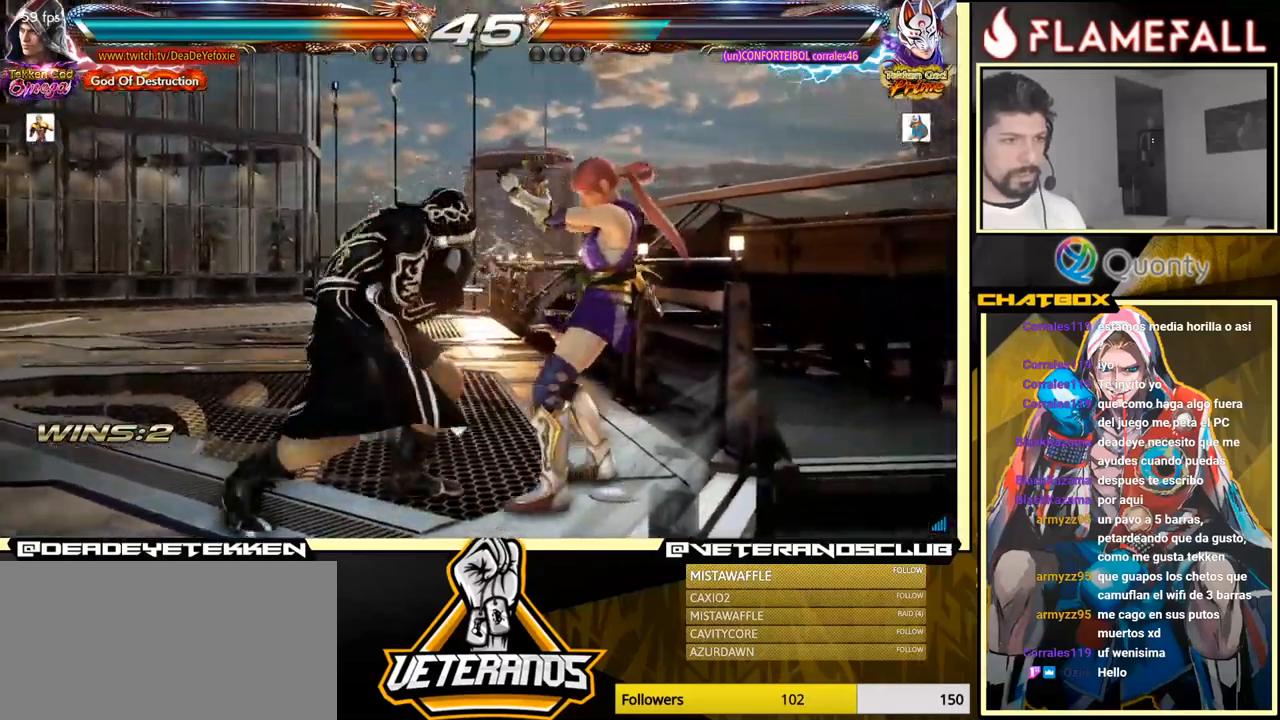
{"buttons": ["X"], "left_stick": "right", "events": [[16, "A", "up"], [83, "left_stick", "right"], [133, "Y", "down"], [233, "Y", "up"], [366, "X", "down"]]}
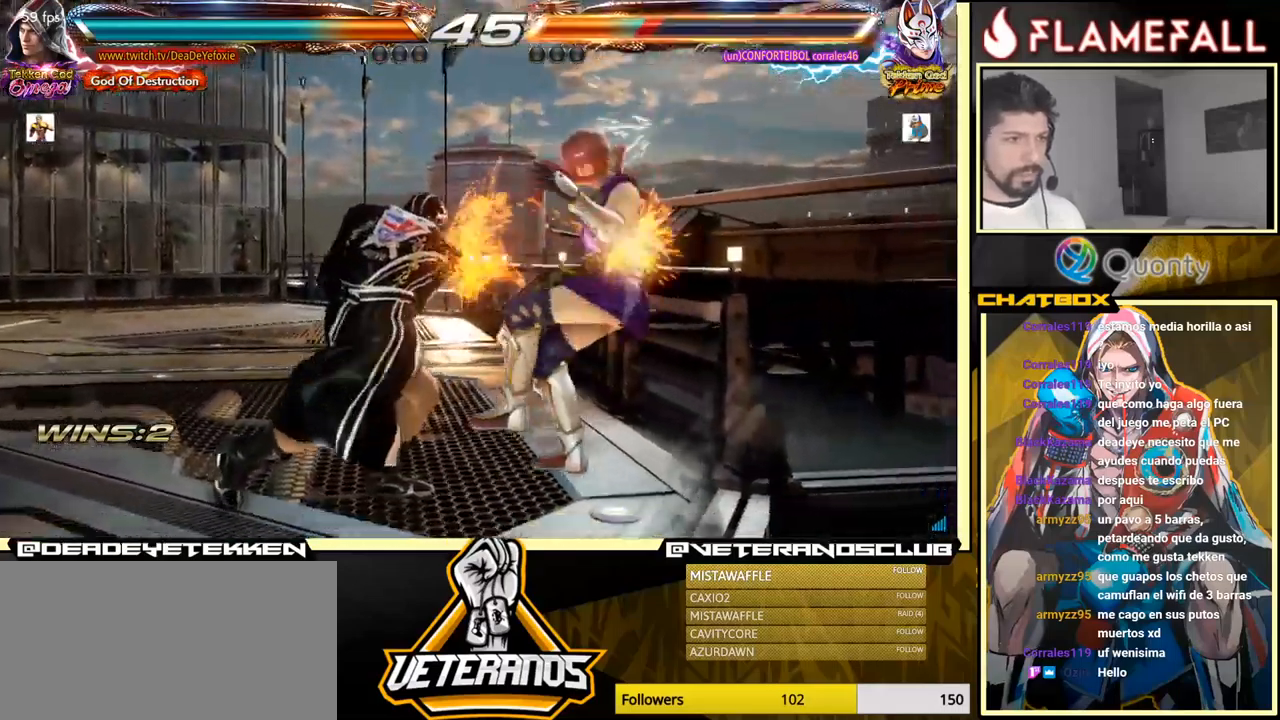
{"buttons": [], "left_stick": "center", "events": [[50, "X", "up"], [333, "left_stick", "center"]]}
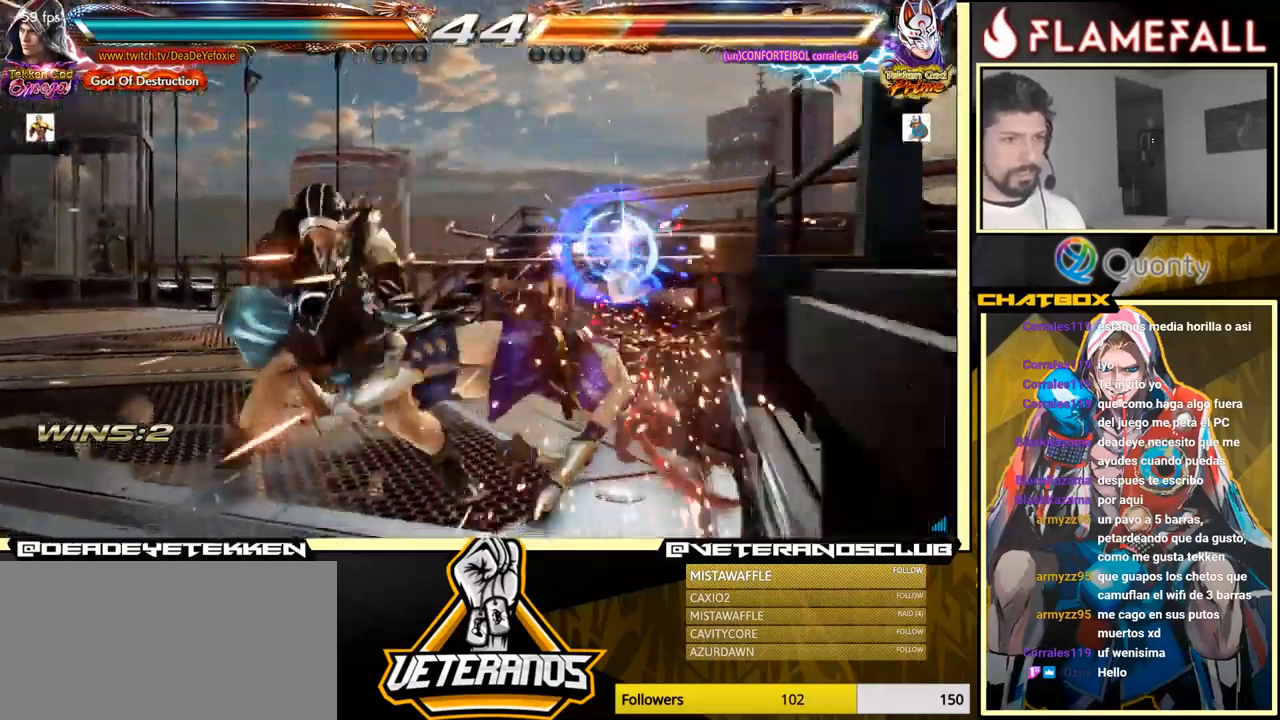
{"buttons": [], "left_stick": "down-left", "events": [[183, "left_stick", "right"], [233, "A", "down"], [350, "A", "up"], [400, "left_stick", "down-left"]]}
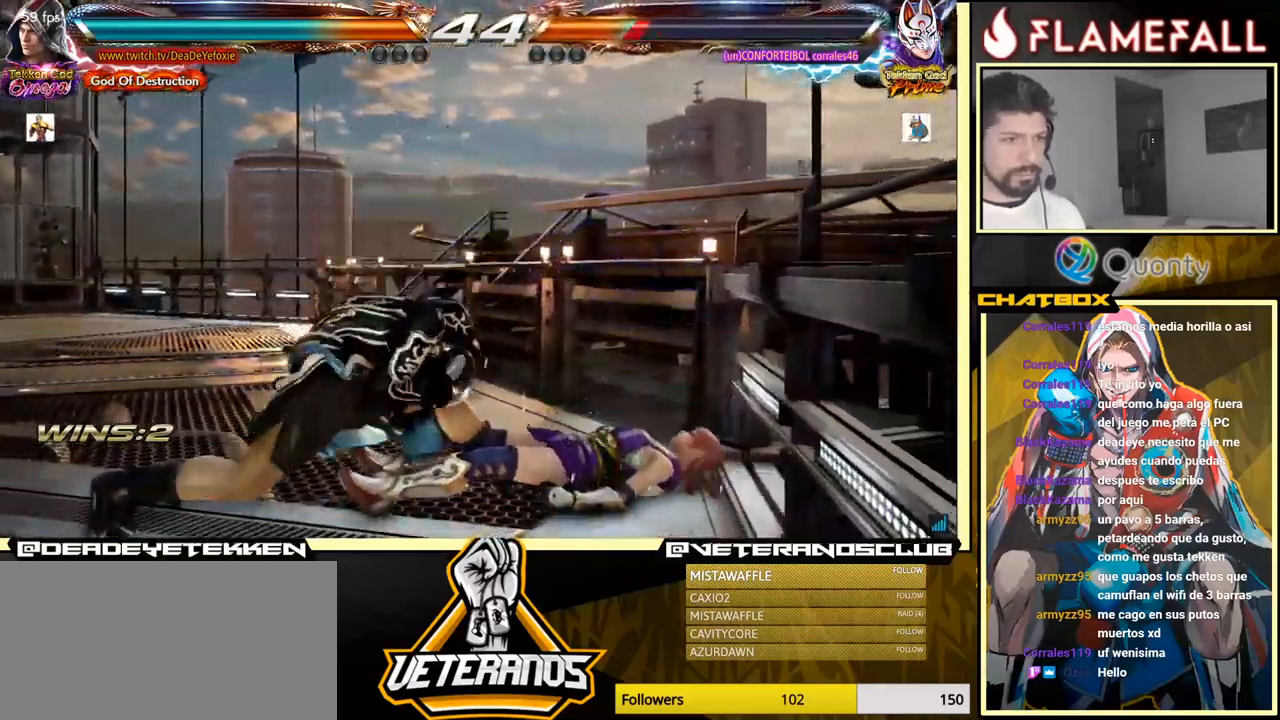
{"buttons": [], "left_stick": "center", "events": [[166, "left_stick", "up"], [233, "left_stick", "center"], [316, "left_stick", "down-left"], [483, "left_stick", "center"]]}
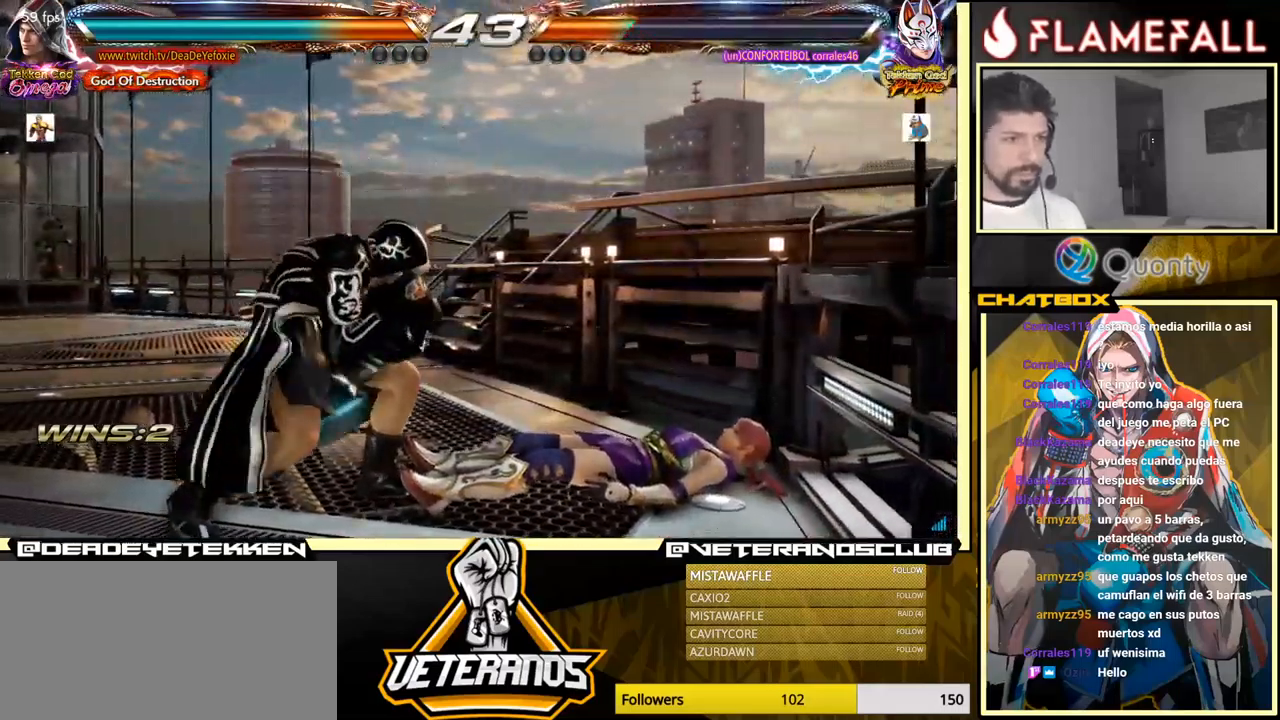
{"buttons": [], "left_stick": "right", "events": [[83, "left_stick", "right"], [166, "left_stick", "center"], [233, "left_stick", "down-right"], [316, "left_stick", "down-left"], [383, "left_stick", "right"], [450, "left_stick", "center"], [500, "left_stick", "right"]]}
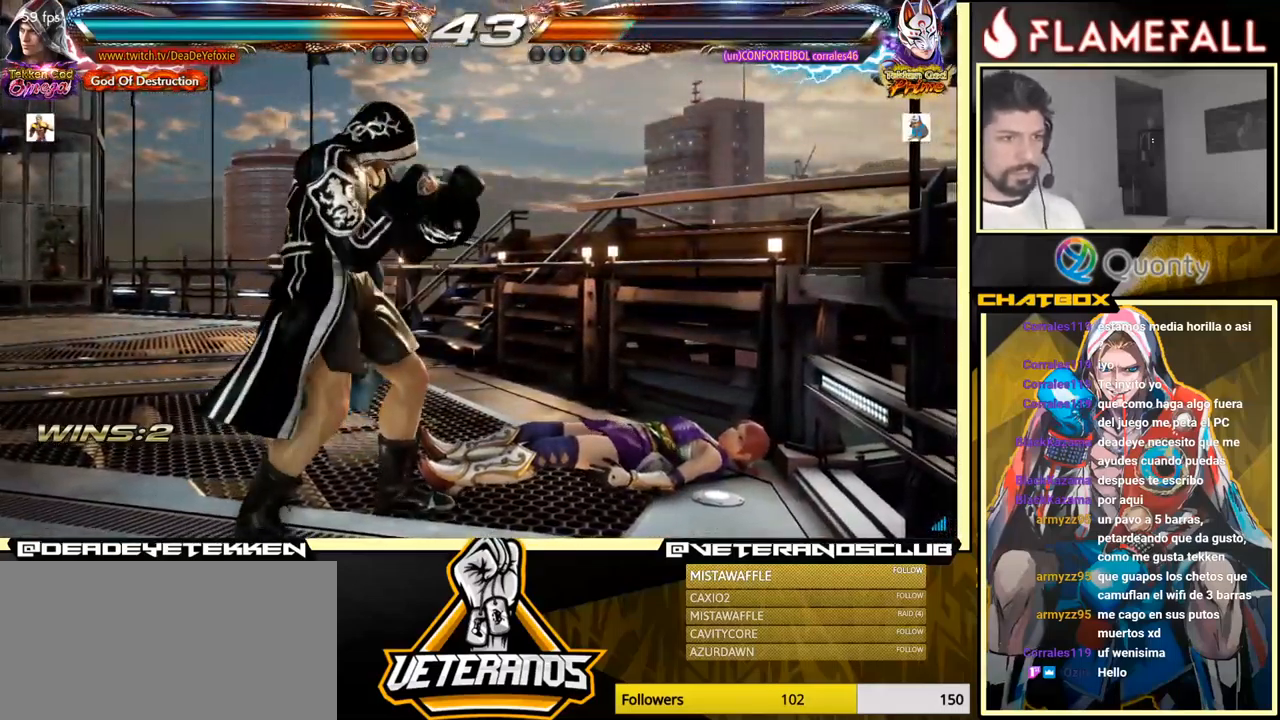
{"buttons": [], "left_stick": "down-right", "events": [[66, "left_stick", "down"], [216, "left_stick", "right"], [333, "left_stick", "down-right"], [433, "X", "down"], [500, "X", "up"]]}
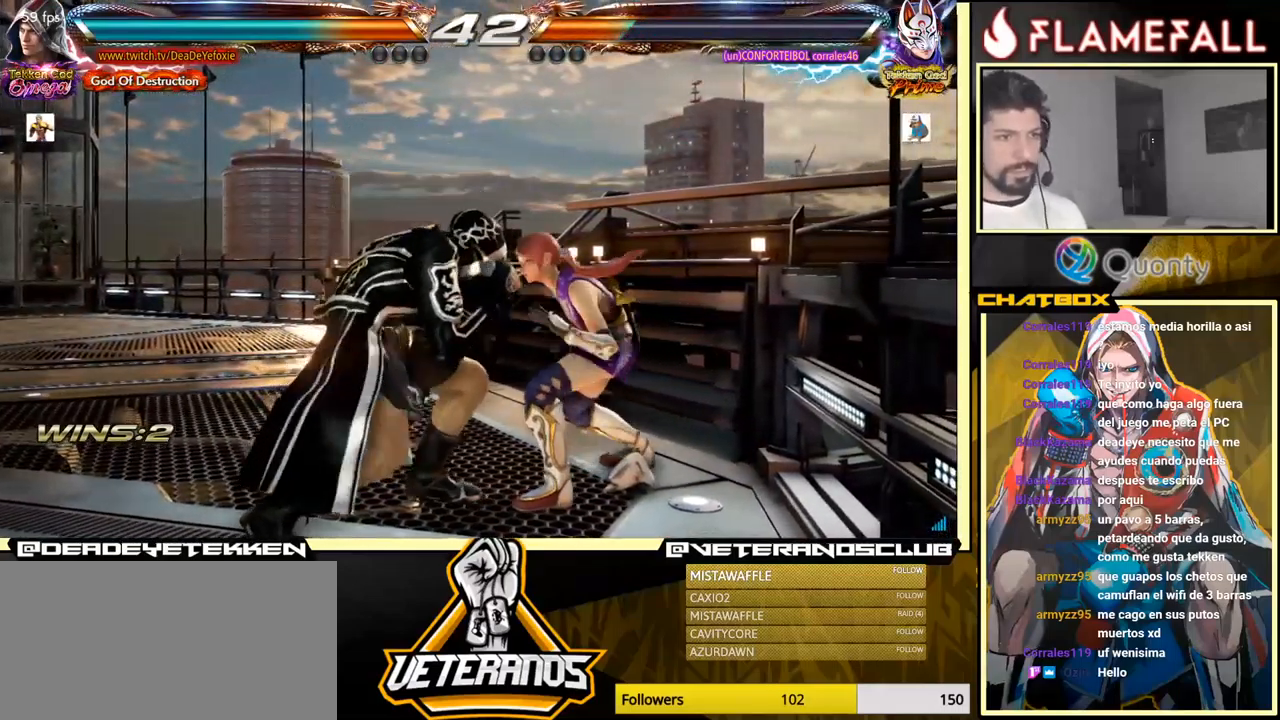
{"buttons": ["B"], "left_stick": "center", "events": [[83, "left_stick", "center"], [433, "B", "down"]]}
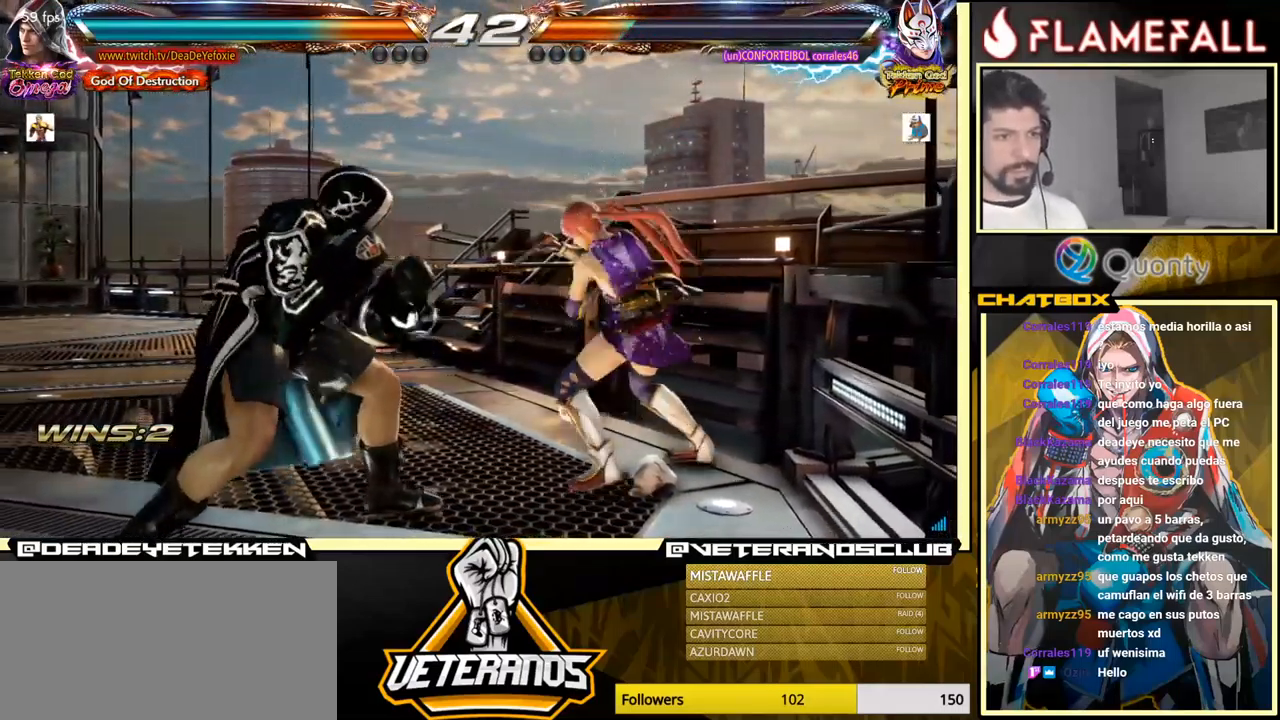
{"buttons": [], "left_stick": "right", "events": [[50, "B", "up"], [150, "X", "down"], [166, "left_stick", "right"], [250, "X", "up"]]}
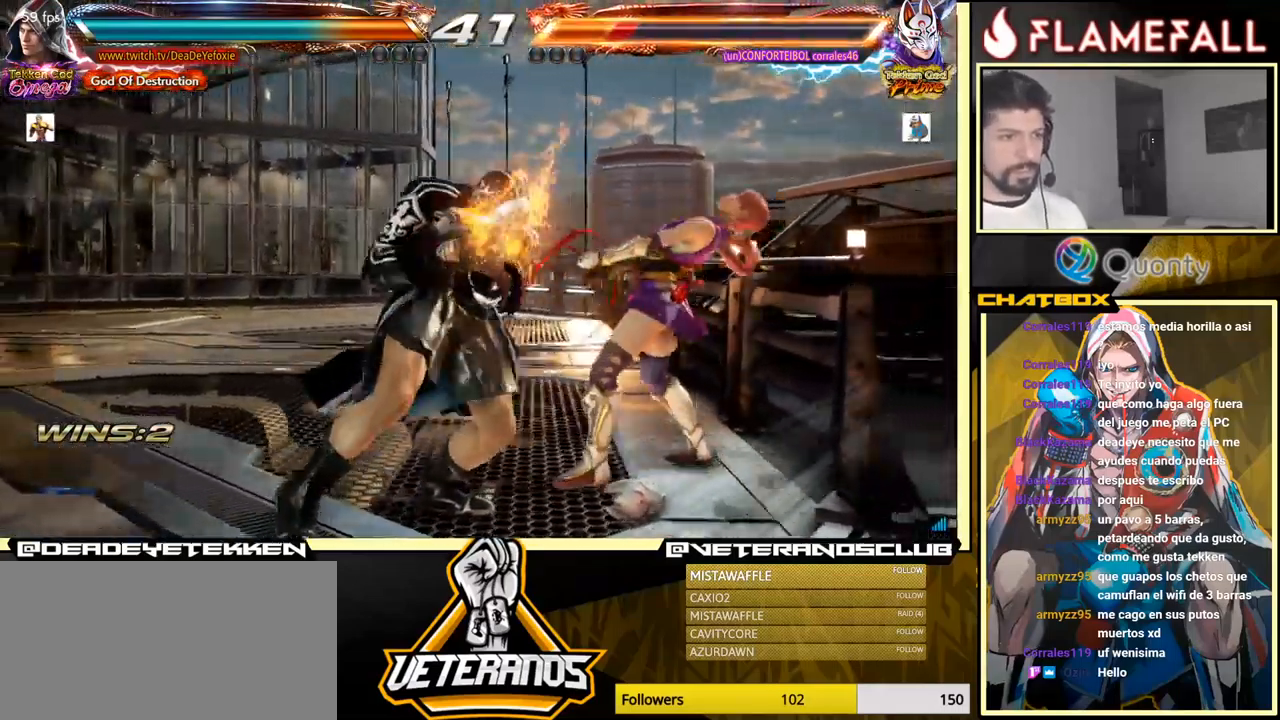
{"buttons": [], "left_stick": "down-left", "events": [[166, "A", "down"], [300, "A", "up"], [333, "left_stick", "down-left"]]}
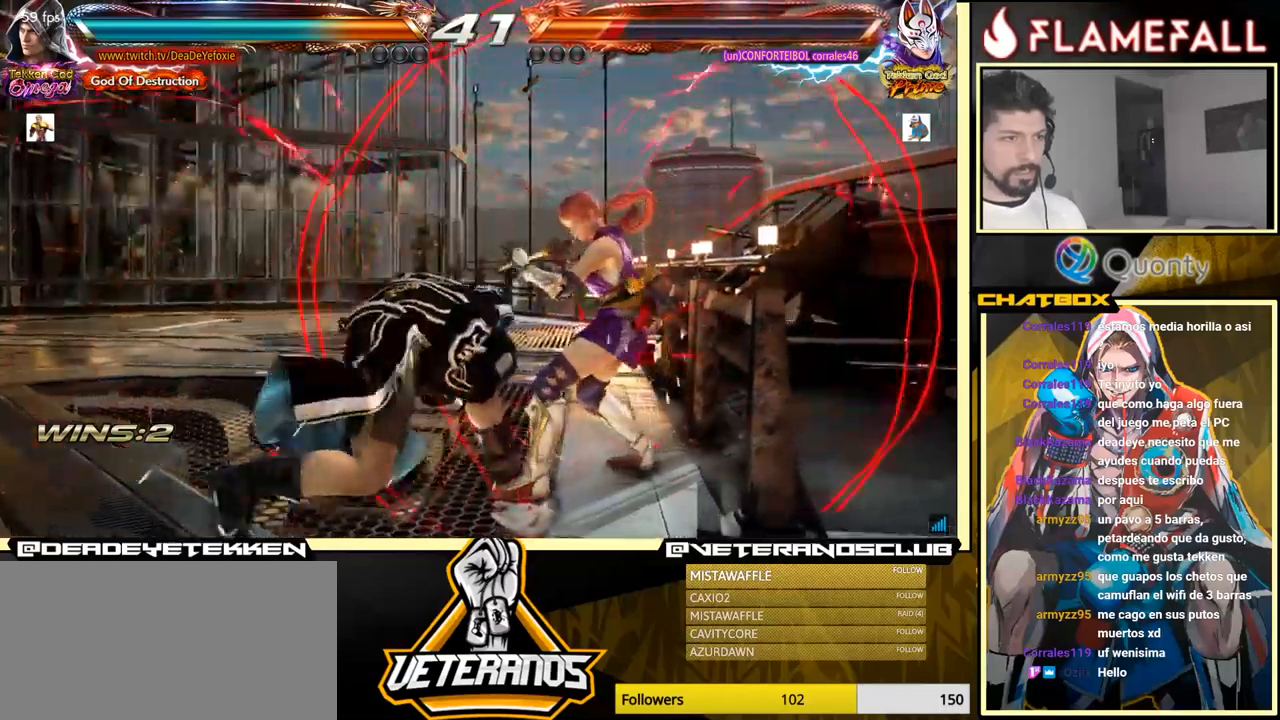
{"buttons": ["A"], "left_stick": "right", "events": [[50, "A", "down"], [50, "left_stick", "right"]]}
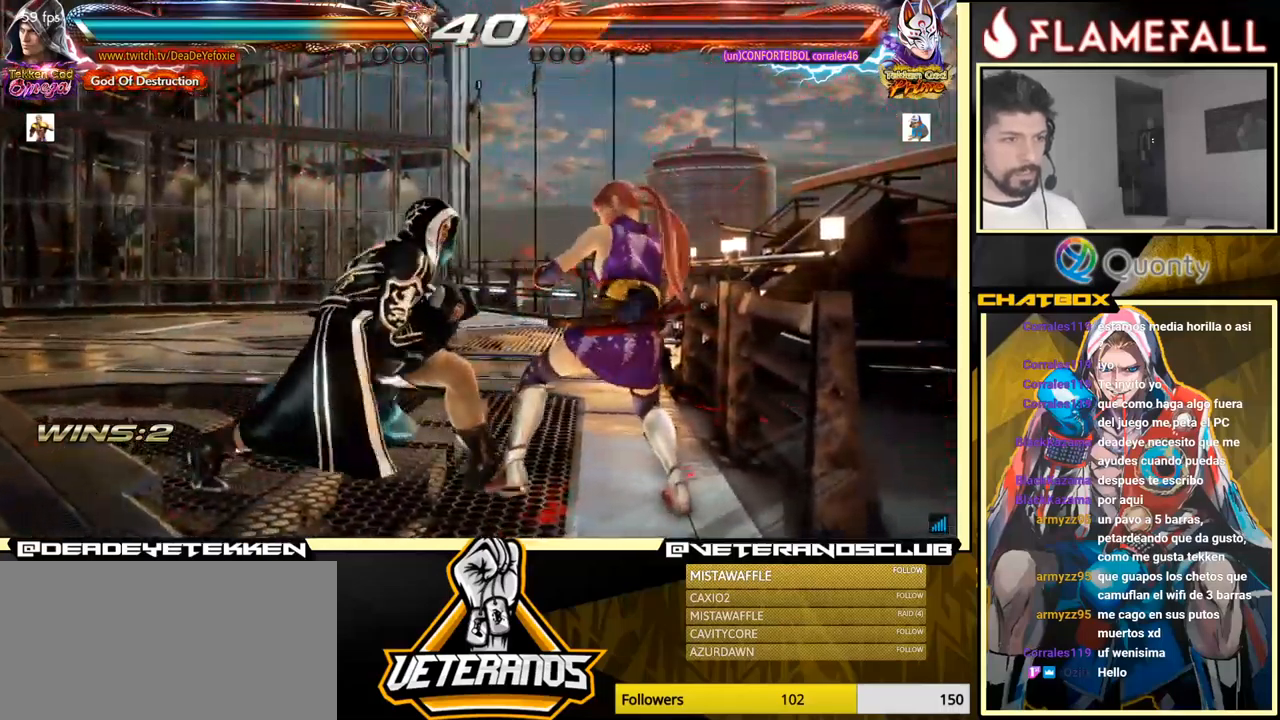
{"buttons": [], "left_stick": "right", "events": [[467, "A", "up"]]}
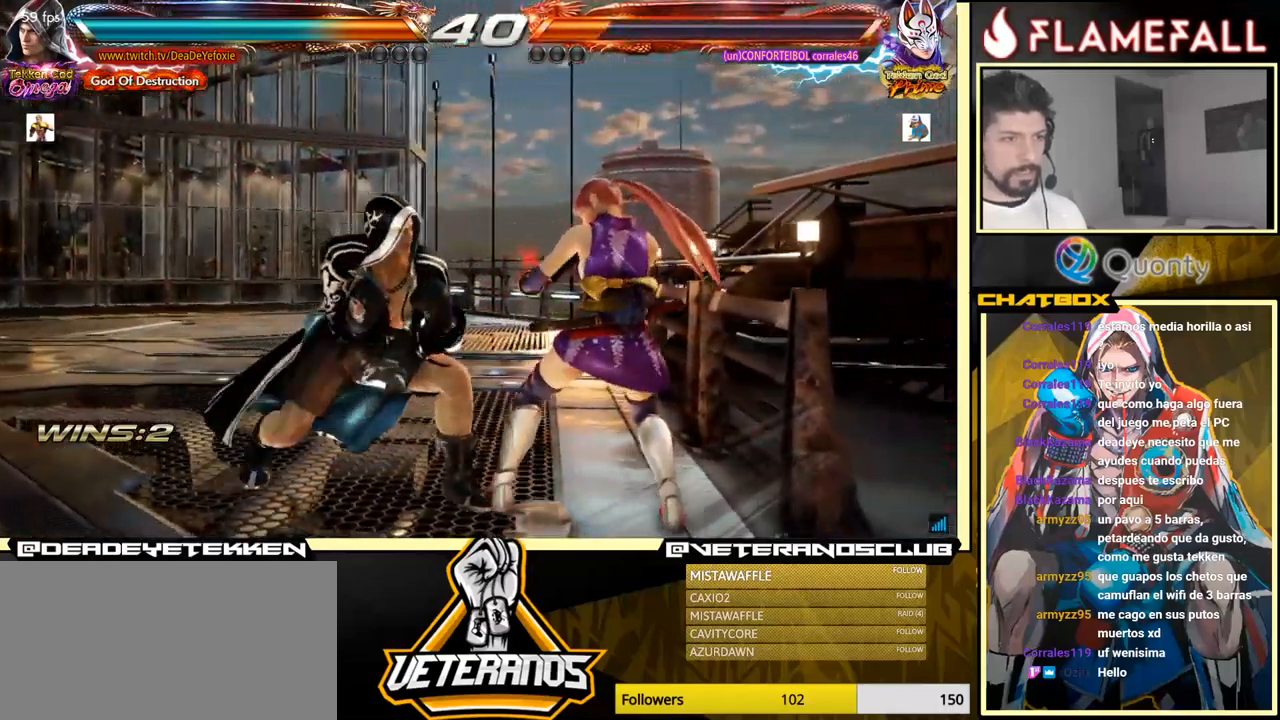
{"buttons": ["R1"], "left_stick": "center", "events": [[17, "left_stick", "center"], [33, "R1", "down"], [100, "R1", "up"], [133, "R1", "down"], [150, "R1", "up"], [183, "R1", "down"], [217, "R1", "up"], [267, "R1", "down"], [300, "R1", "up"], [350, "R1", "down"], [383, "R1", "up"], [417, "R1", "down"], [450, "R1", "up"], [500, "R1", "down"]]}
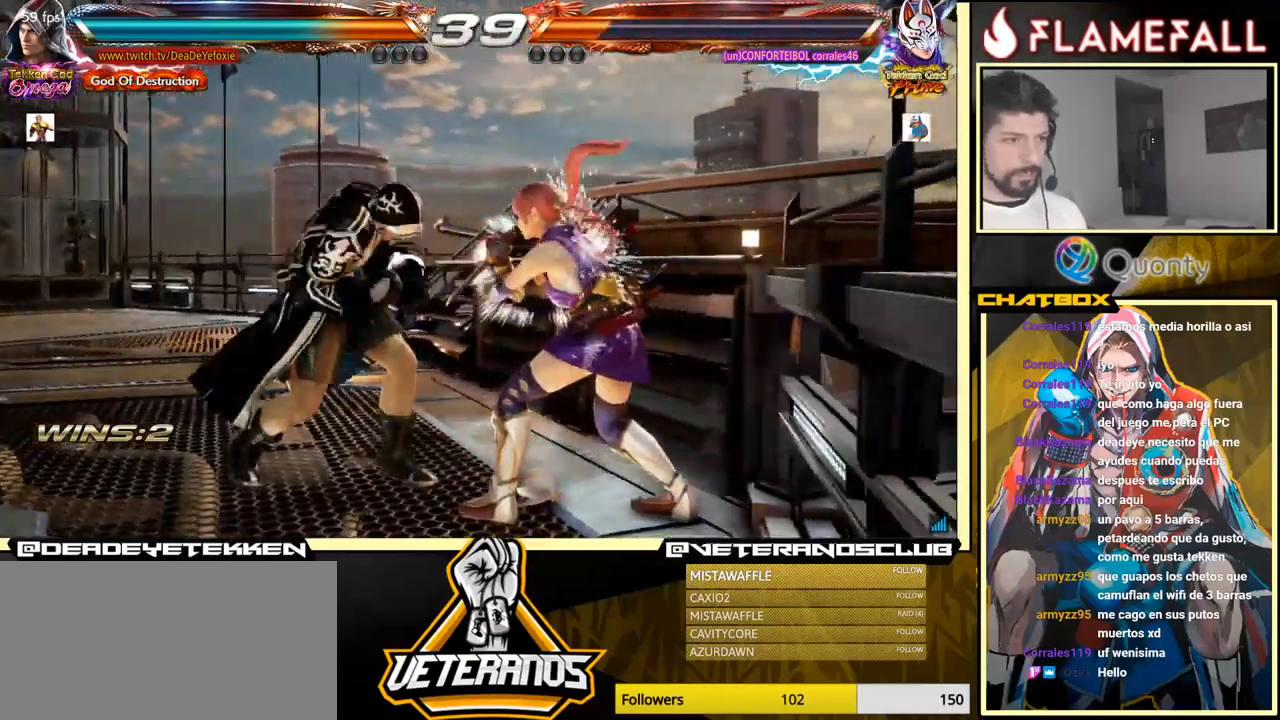
{"buttons": ["R1"], "left_stick": "center", "events": [[17, "R1", "up"], [67, "R1", "down"], [100, "R1", "up"], [133, "R1", "down"], [167, "R1", "up"], [200, "R1", "down"], [233, "R1", "up"], [267, "R1", "down"], [317, "R1", "up"], [350, "R1", "down"], [383, "R1", "up"], [417, "R1", "down"], [467, "R1", "up"], [500, "R1", "down"]]}
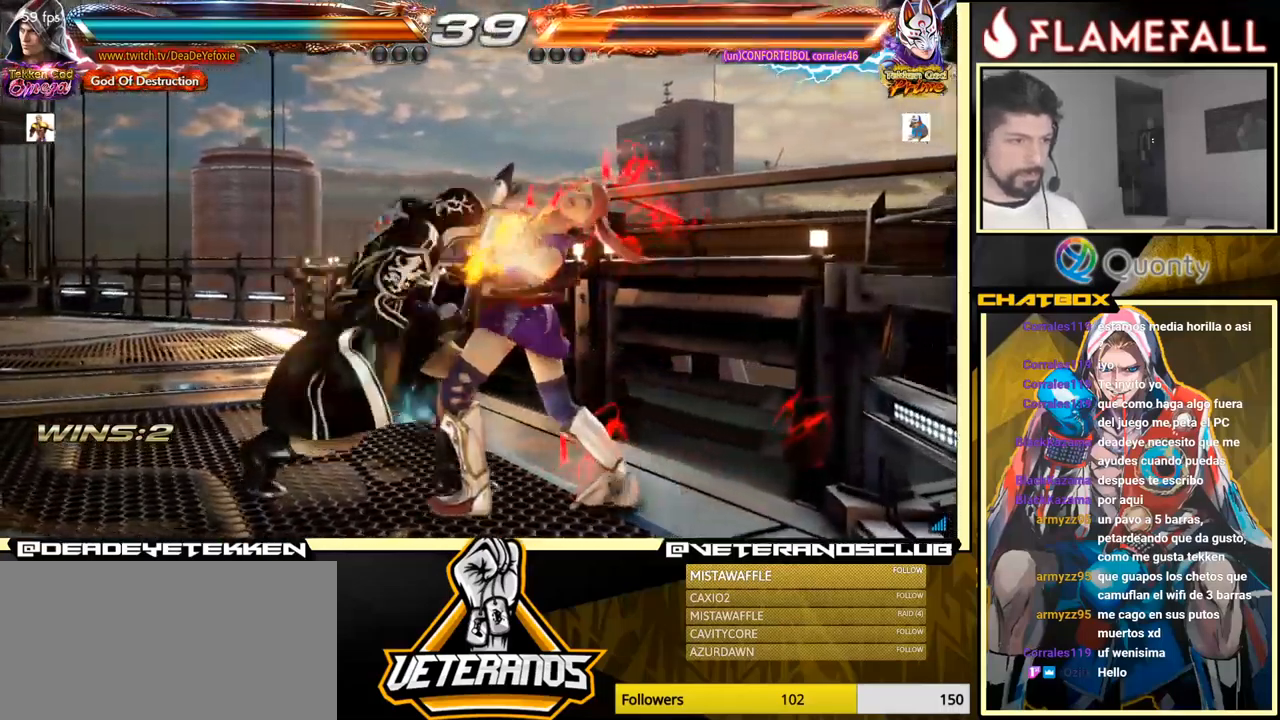
{"buttons": [], "left_stick": "center", "events": [[33, "R1", "up"], [67, "R1", "down"], [117, "R1", "up"], [150, "R1", "down"], [200, "R1", "up"]]}
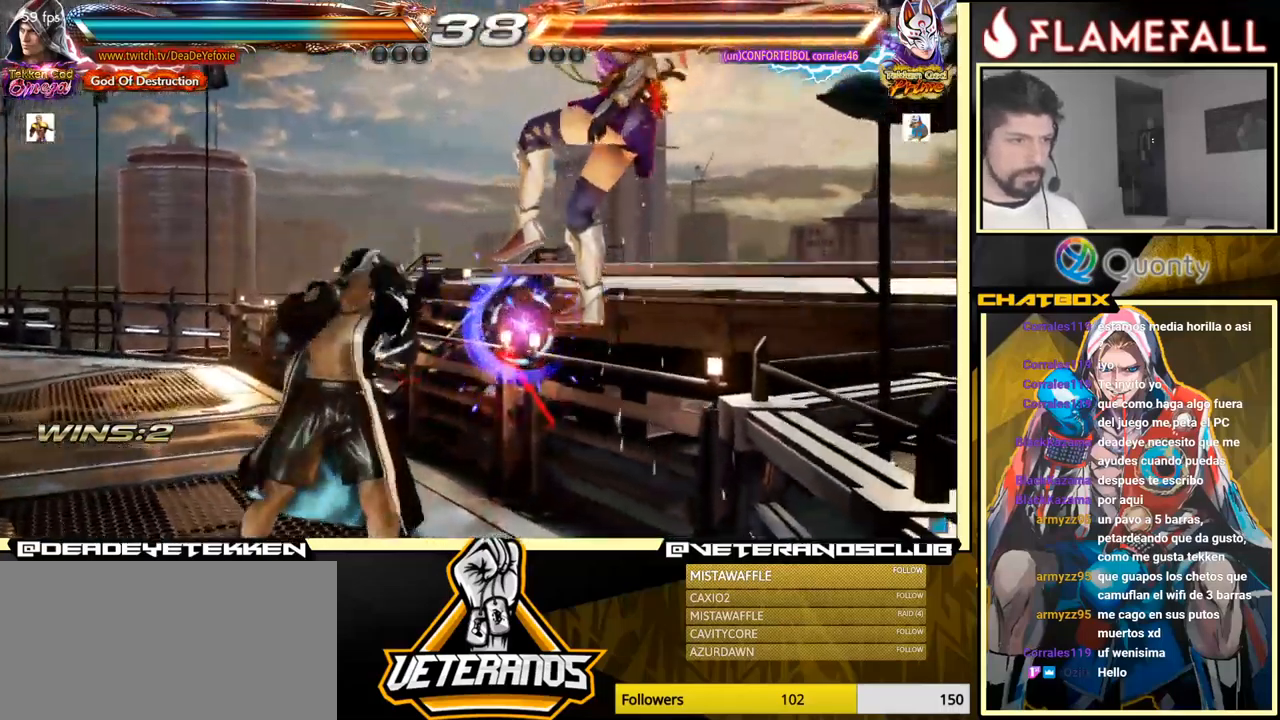
{"buttons": [], "left_stick": "left", "events": [[50, "left_stick", "left"], [117, "X", "down"], [167, "X", "up"], [233, "X", "down"], [333, "X", "up"]]}
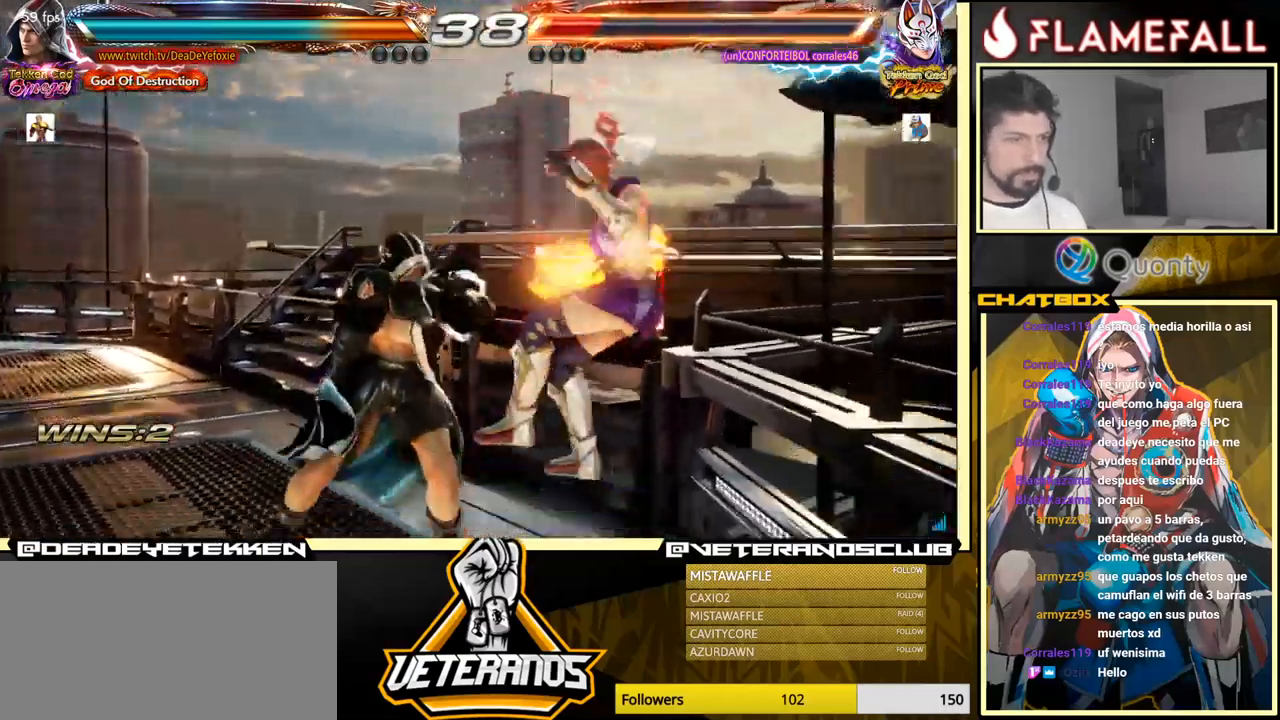
{"buttons": ["Y"], "left_stick": "left", "events": [[133, "Y", "down"], [200, "Y", "up"], [250, "Y", "down"], [317, "Y", "up"], [350, "Y", "down"]]}
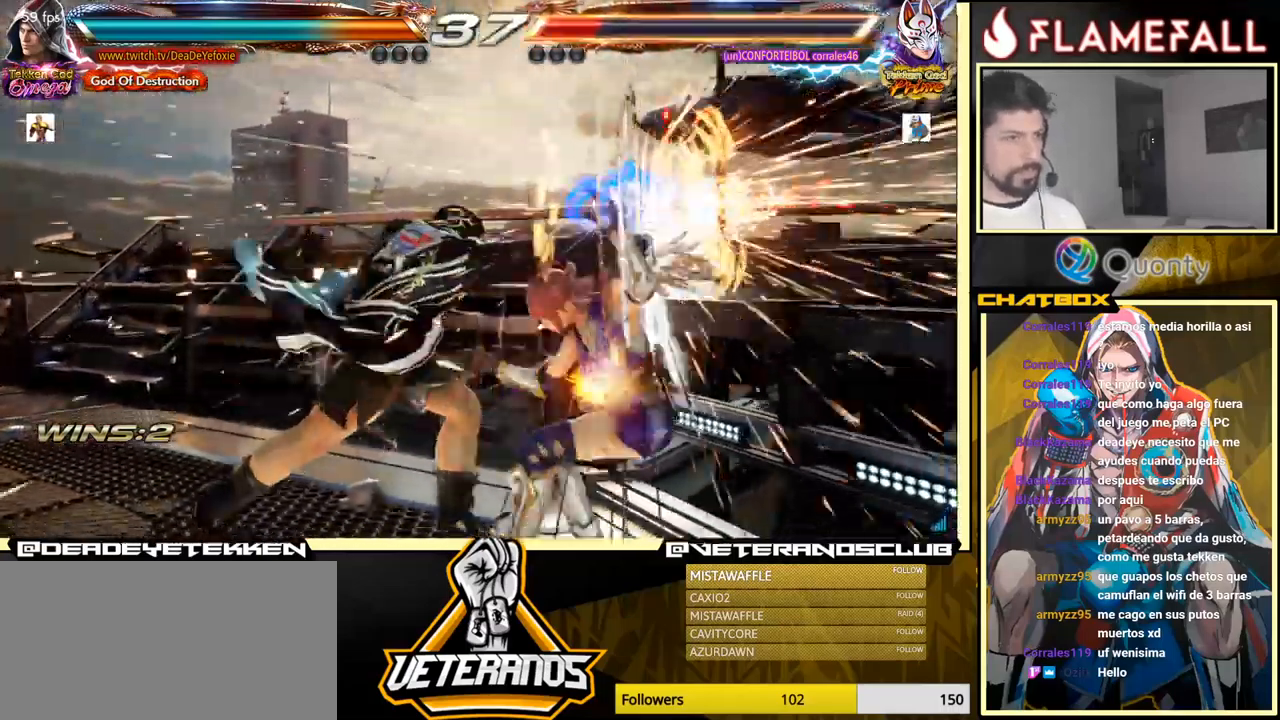
{"buttons": [], "left_stick": "center", "events": [[50, "left_stick", "center"], [433, "Y", "up"]]}
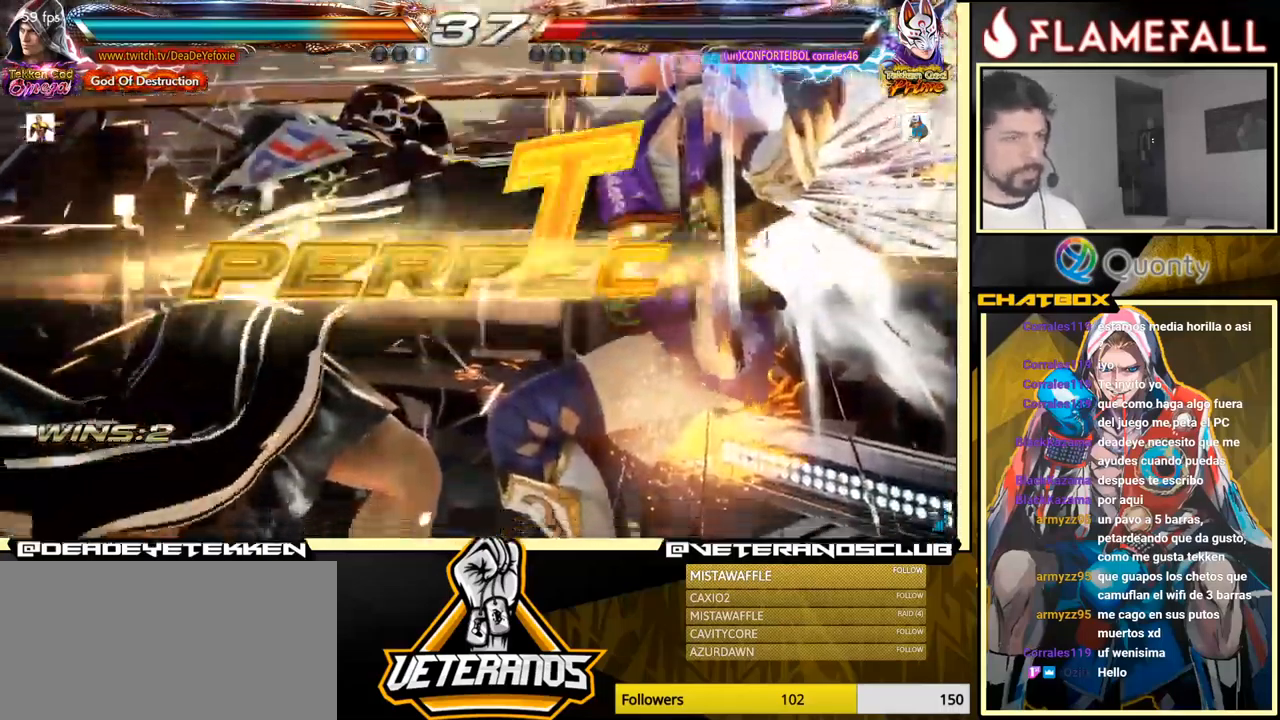
{"buttons": [], "left_stick": "center", "events": []}
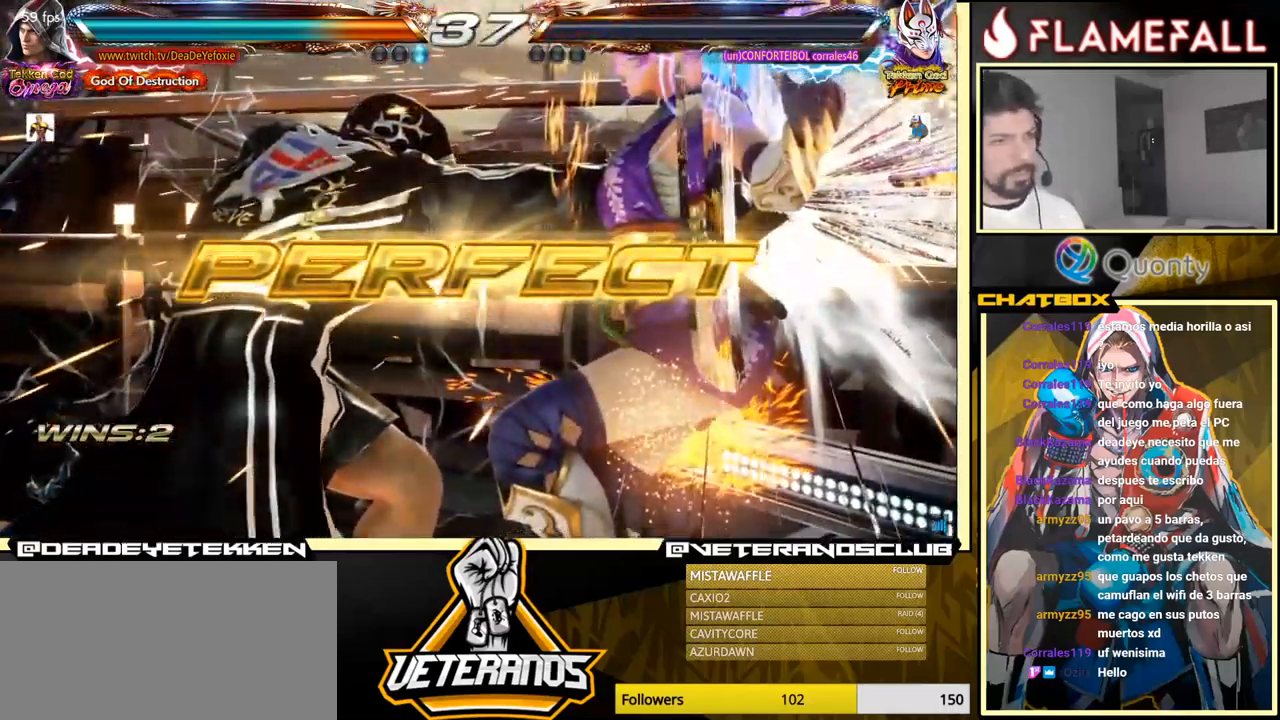
{"buttons": [], "left_stick": "center", "events": []}
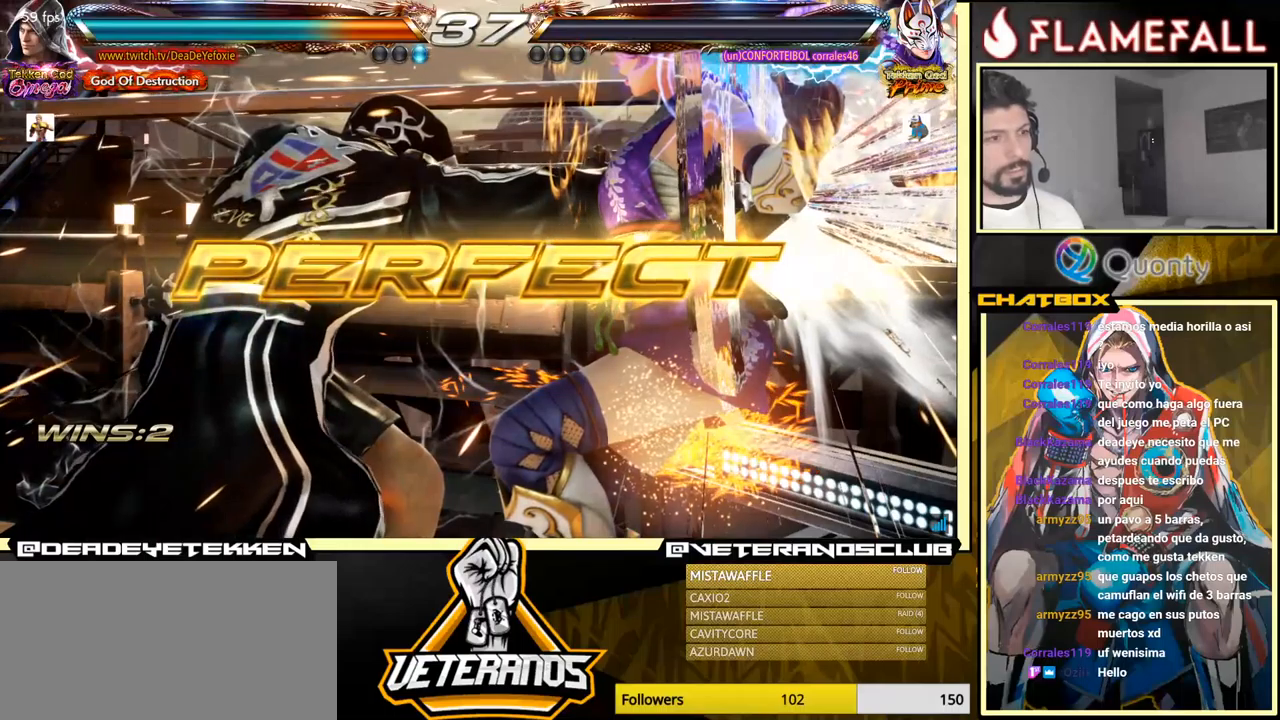
{"buttons": [], "left_stick": "down-right", "events": [[350, "left_stick", "down-right"], [400, "X", "down"], [400, "Y", "down"], [467, "X", "up"], [467, "Y", "up"]]}
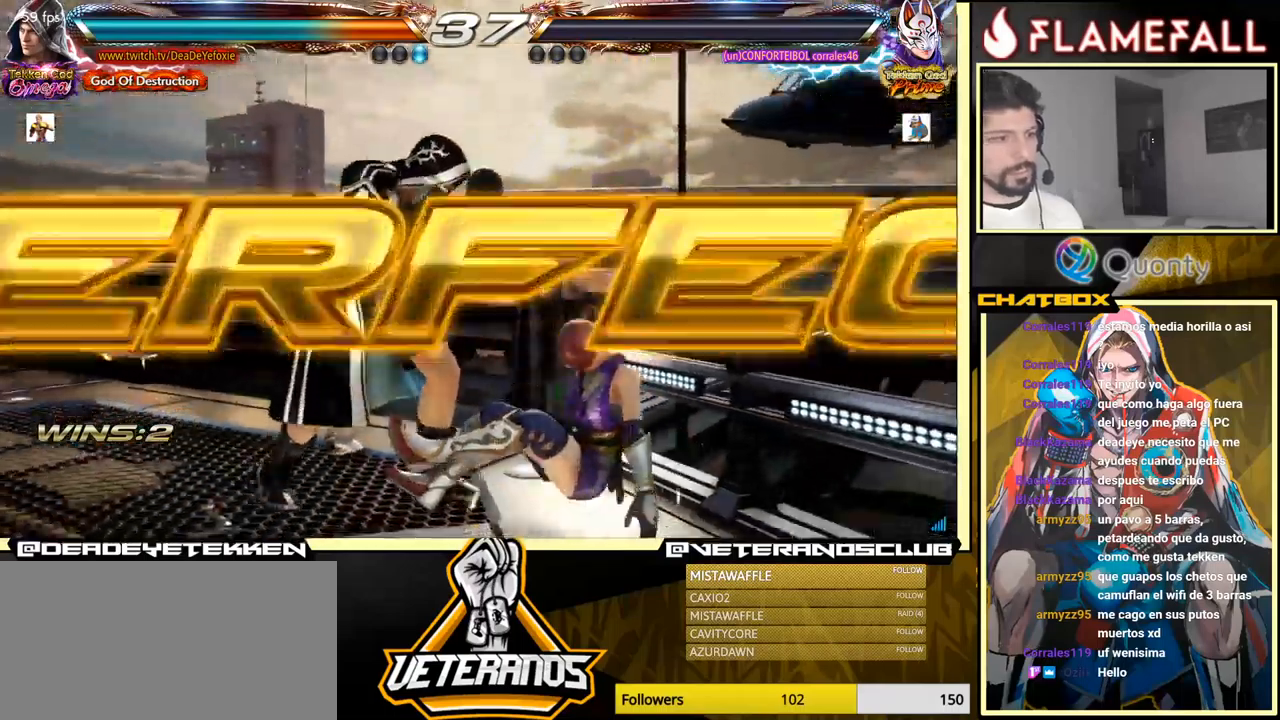
{"buttons": [], "left_stick": "center", "events": [[50, "left_stick", "center"]]}
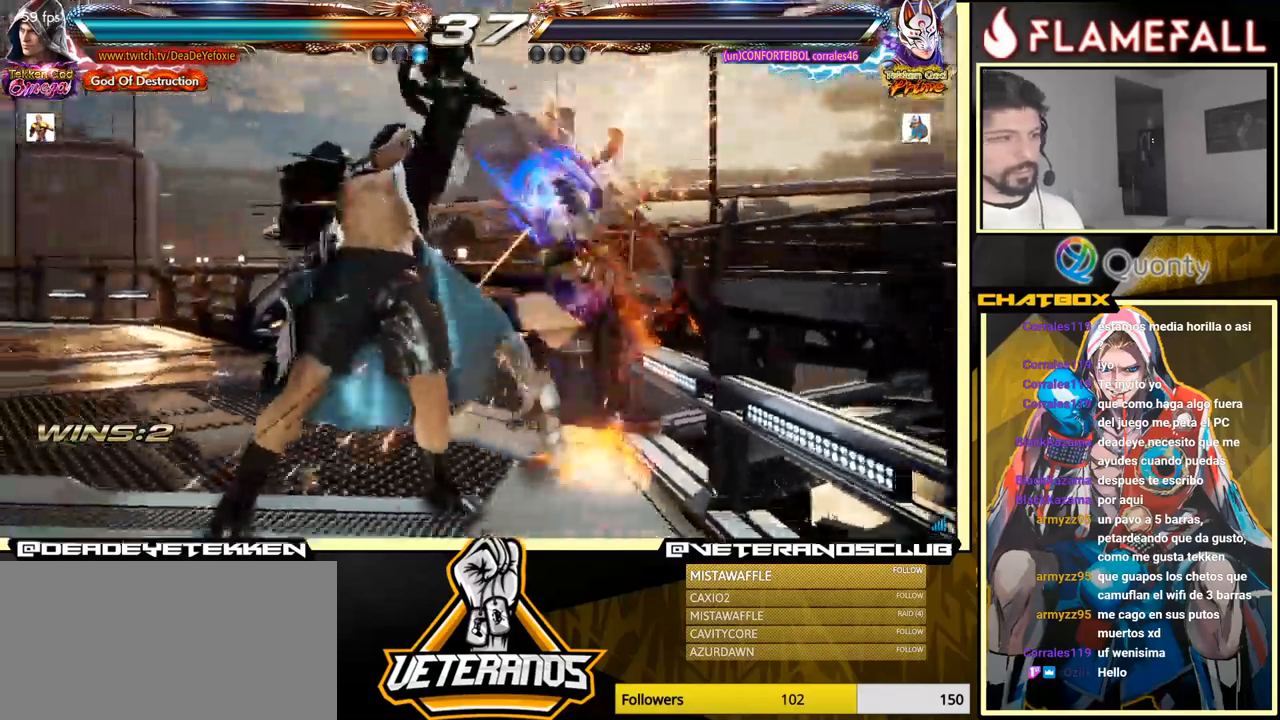
{"buttons": [], "left_stick": "center", "events": []}
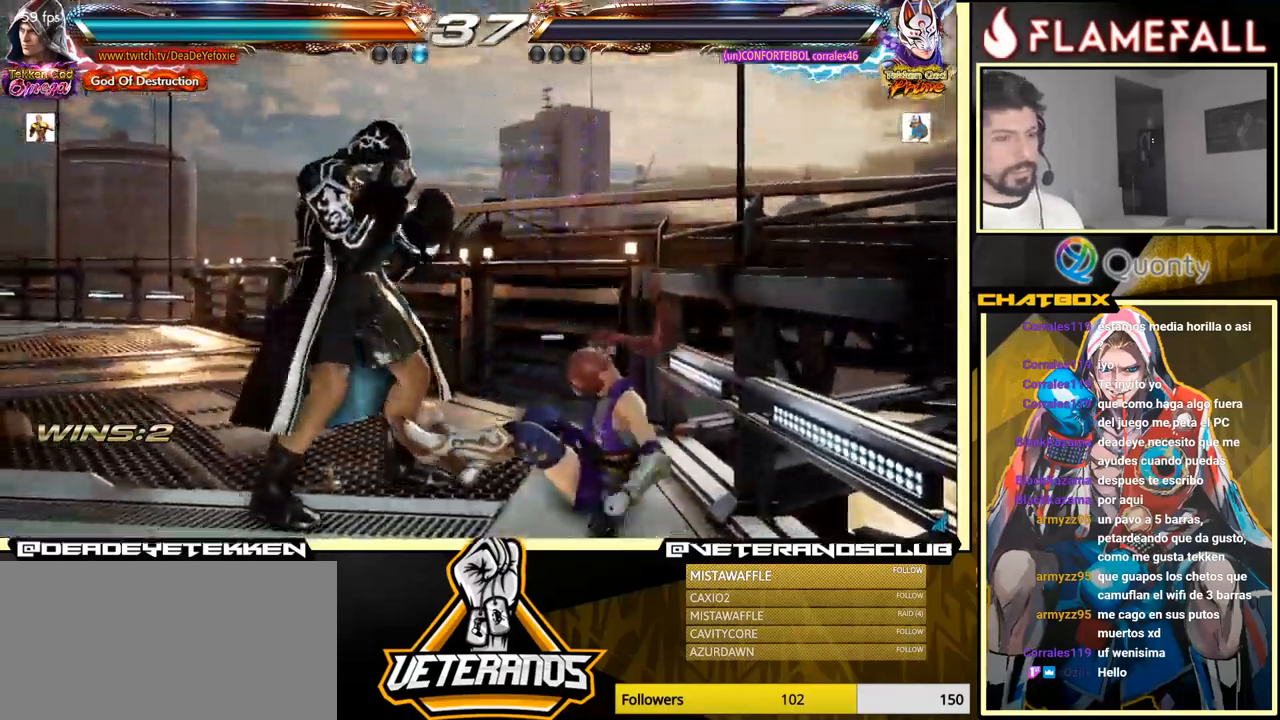
{"buttons": [], "left_stick": "center", "events": []}
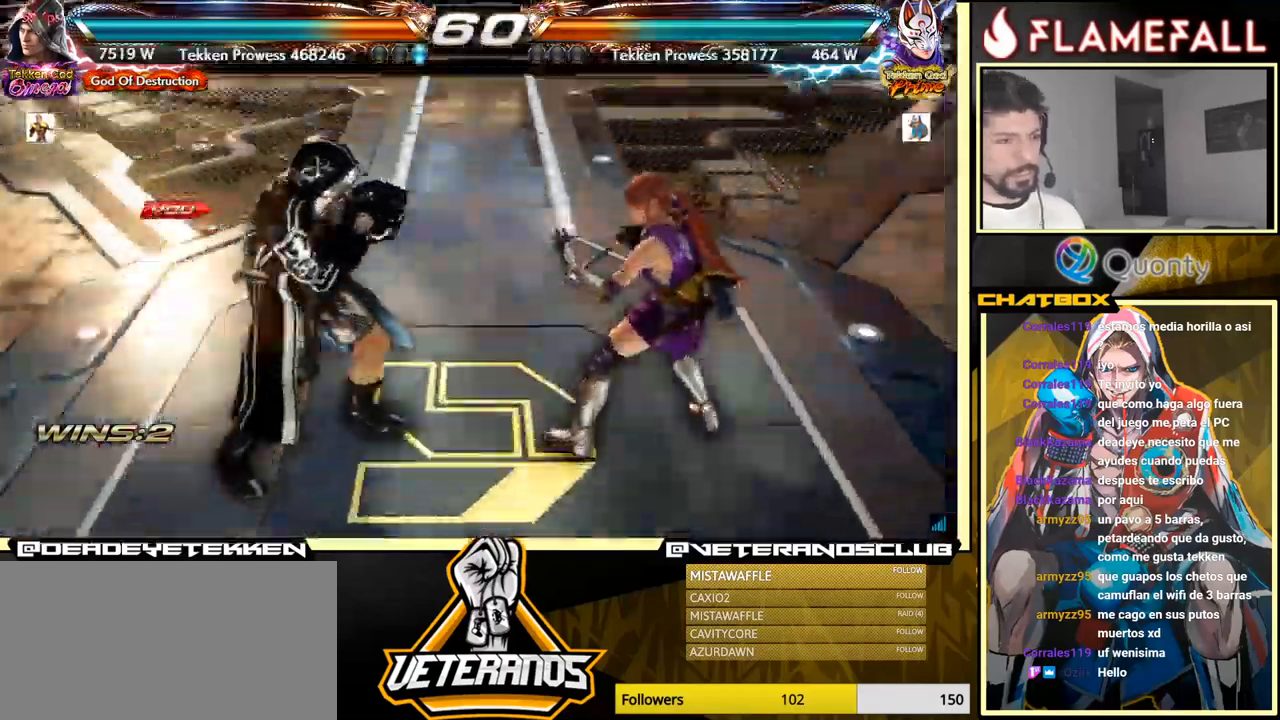
{"buttons": [], "left_stick": "center", "events": []}
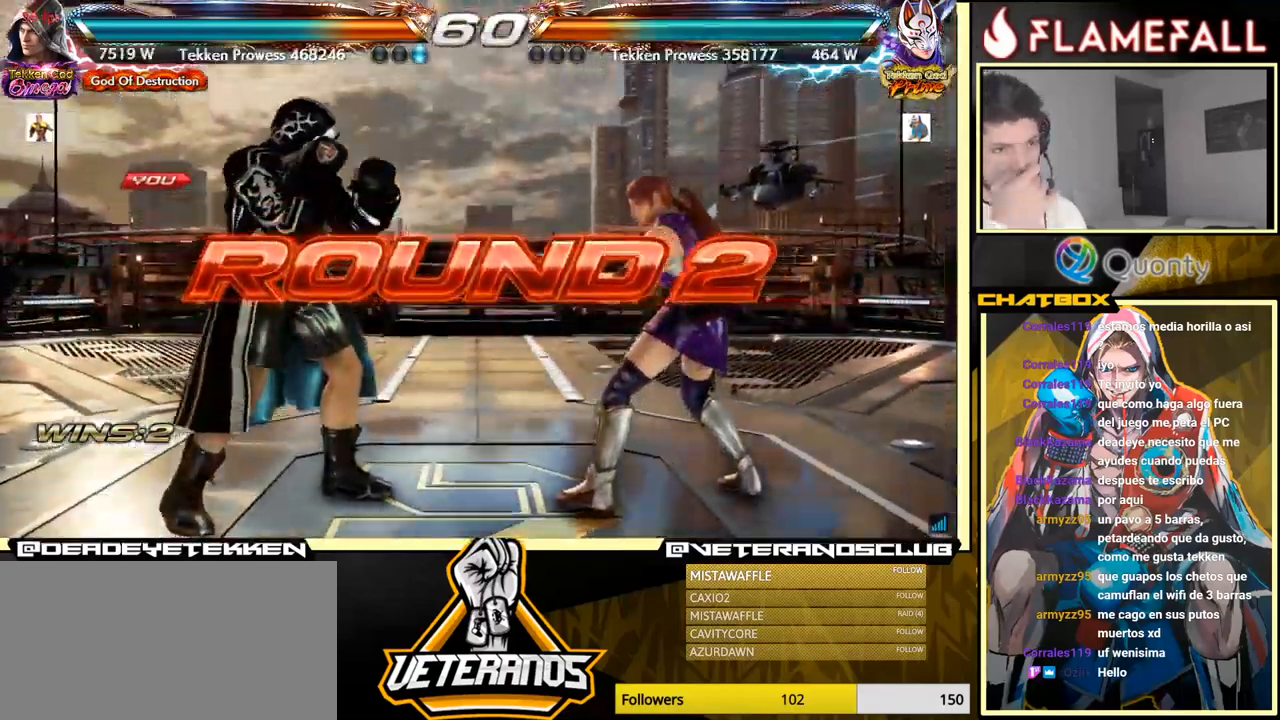
{"buttons": [], "left_stick": "center", "events": []}
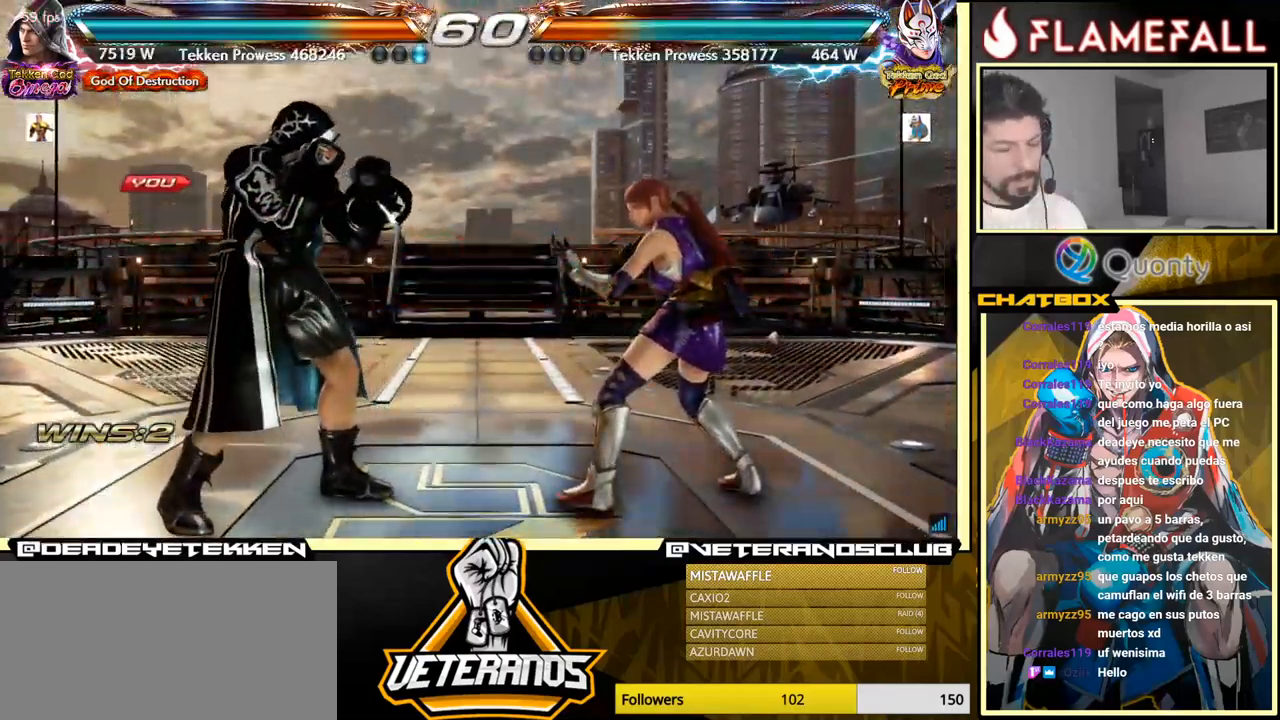
{"buttons": [], "left_stick": "center", "events": [[17, "left_stick", "down"], [217, "left_stick", "center"]]}
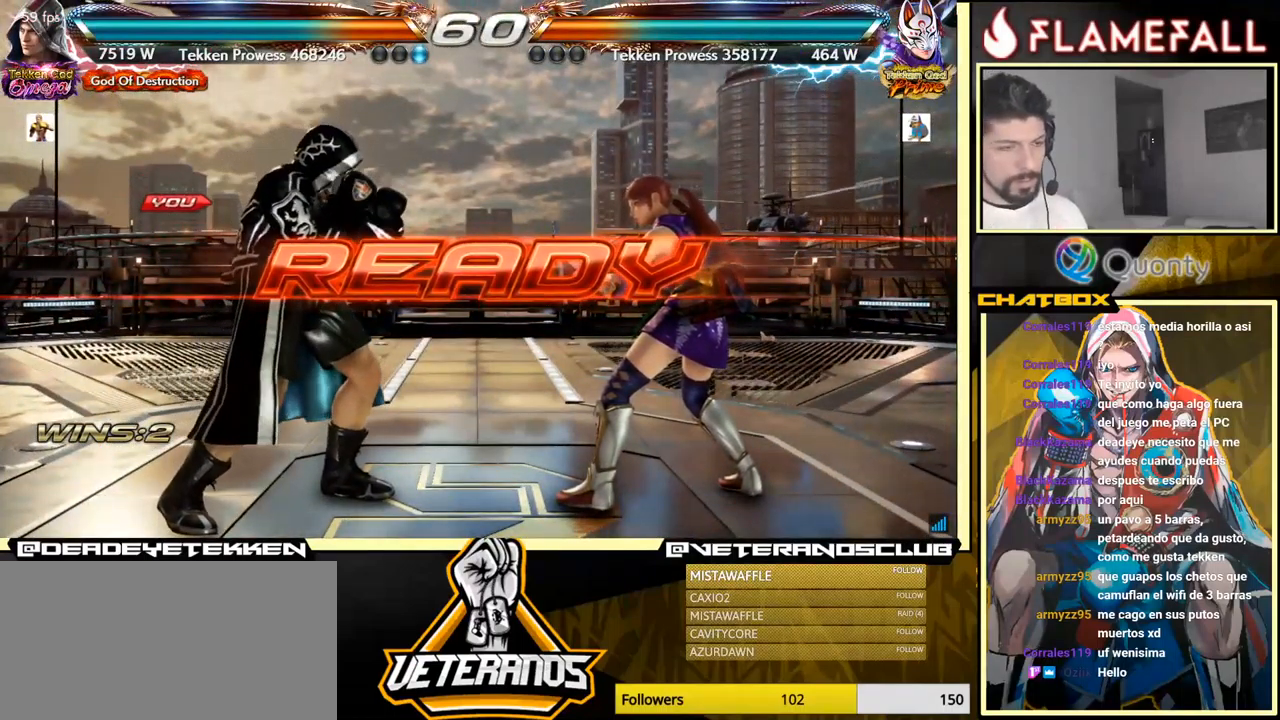
{"buttons": [], "left_stick": "center", "events": []}
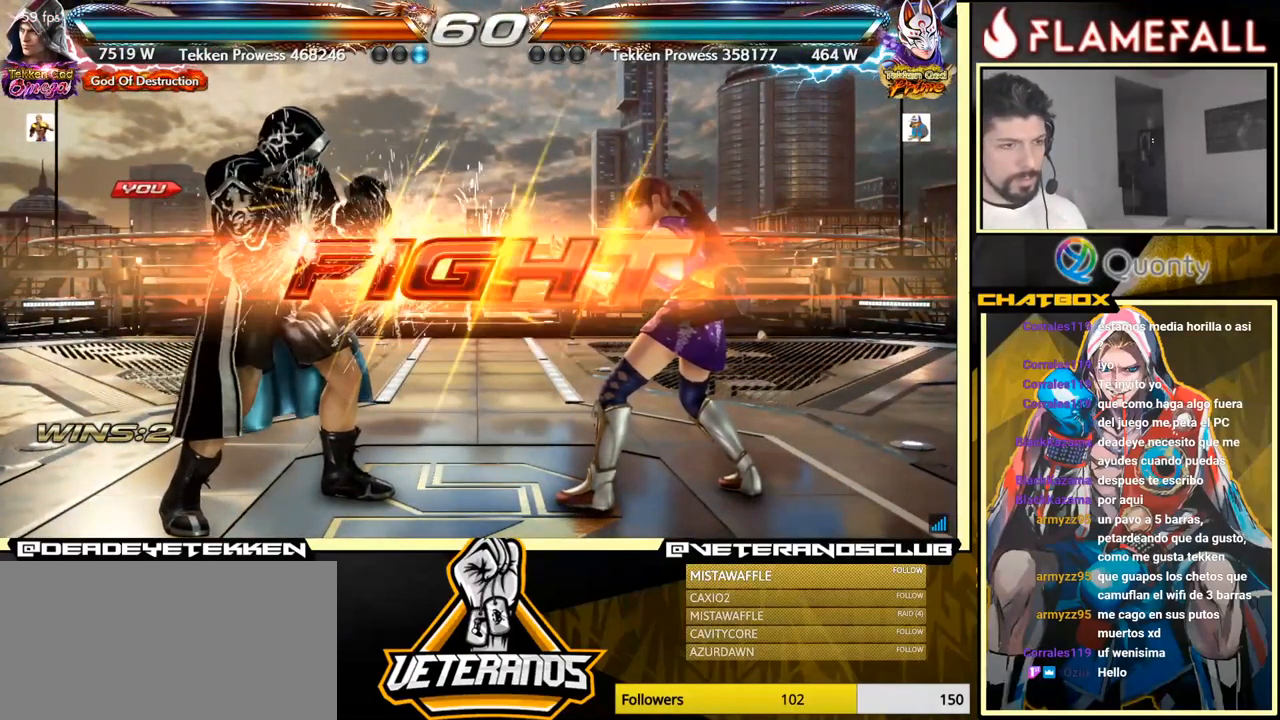
{"buttons": [], "left_stick": "center", "events": []}